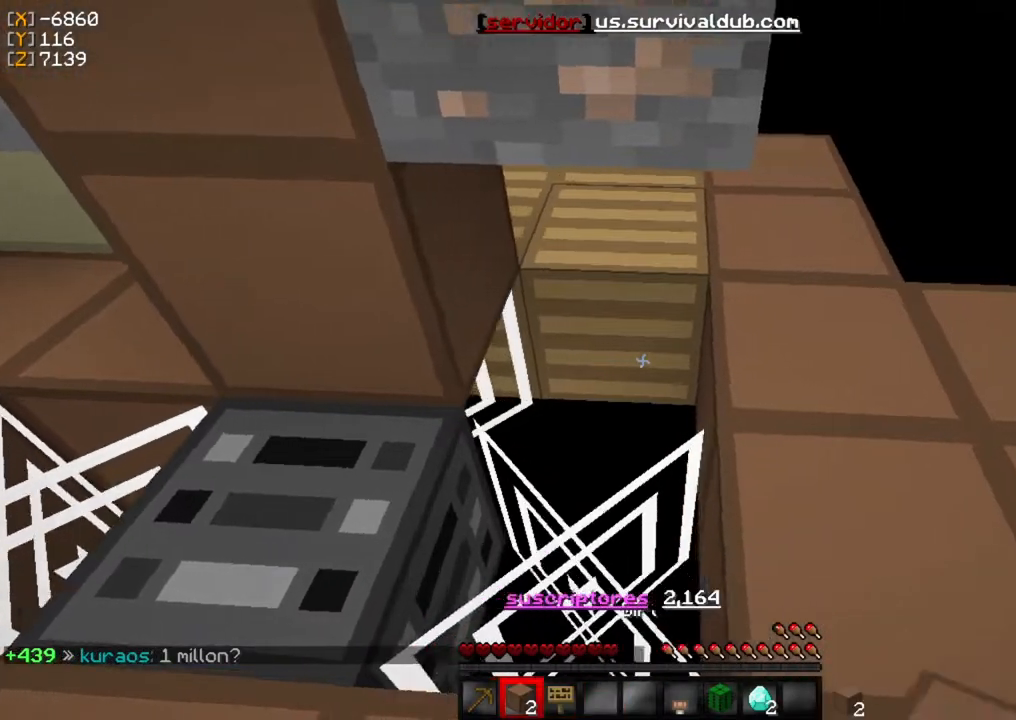
Gameplay with keyboard and mouse; each line is a JSON object with the keys and mouse buttons held at the frame after it. "events" lists presses ("down") and releases ("up") of "a", "d", "s", "w", "mouse_left" and "mouse_right" between this image and that frame as [ms after this image, input, new state], when the widget could be followed in between. "mouse_left", "mouse_right" = the "left", "right" buttons of the "mouse" list. No other keys are recorded. Fast repeated clicks can show as one long hold. Mouse movement is not recorded.
{"keys": [], "mouse": [], "events": [[100, "d", "up"]]}
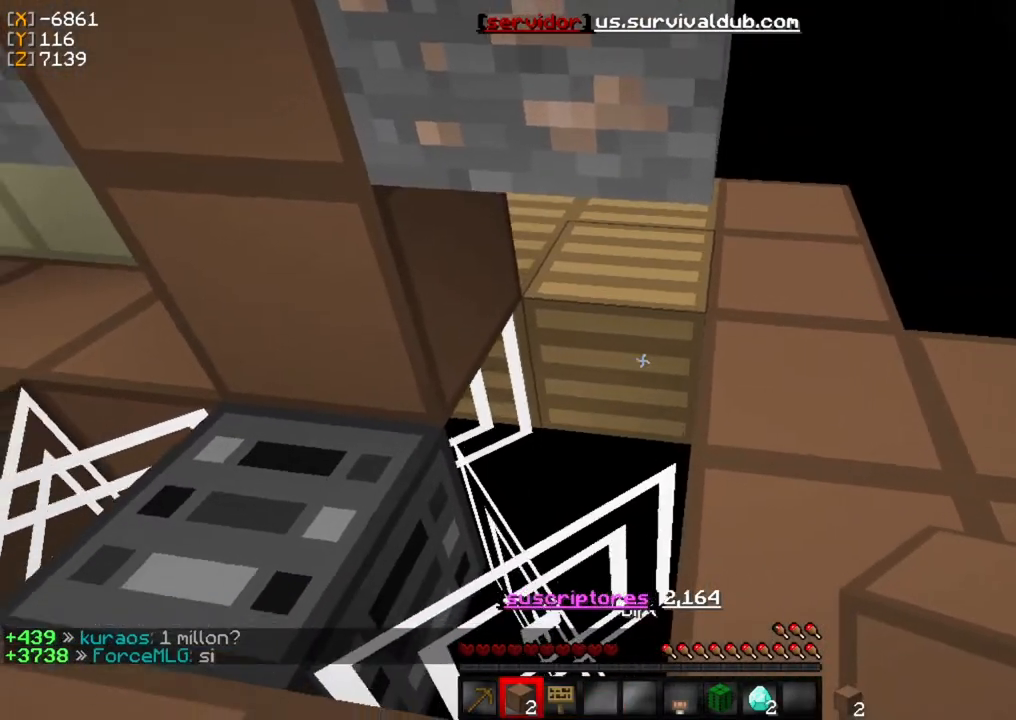
{"keys": ["a"], "mouse": [], "events": [[433, "a", "down"]]}
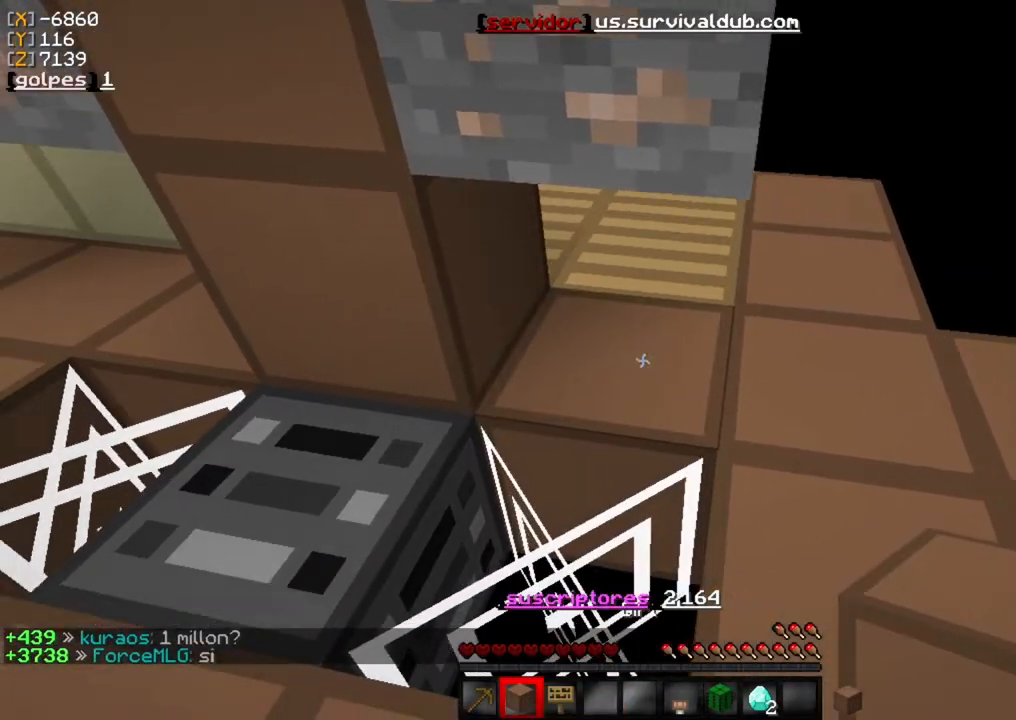
{"keys": ["w"], "mouse": [], "events": [[167, "a", "up"], [333, "w", "down"]]}
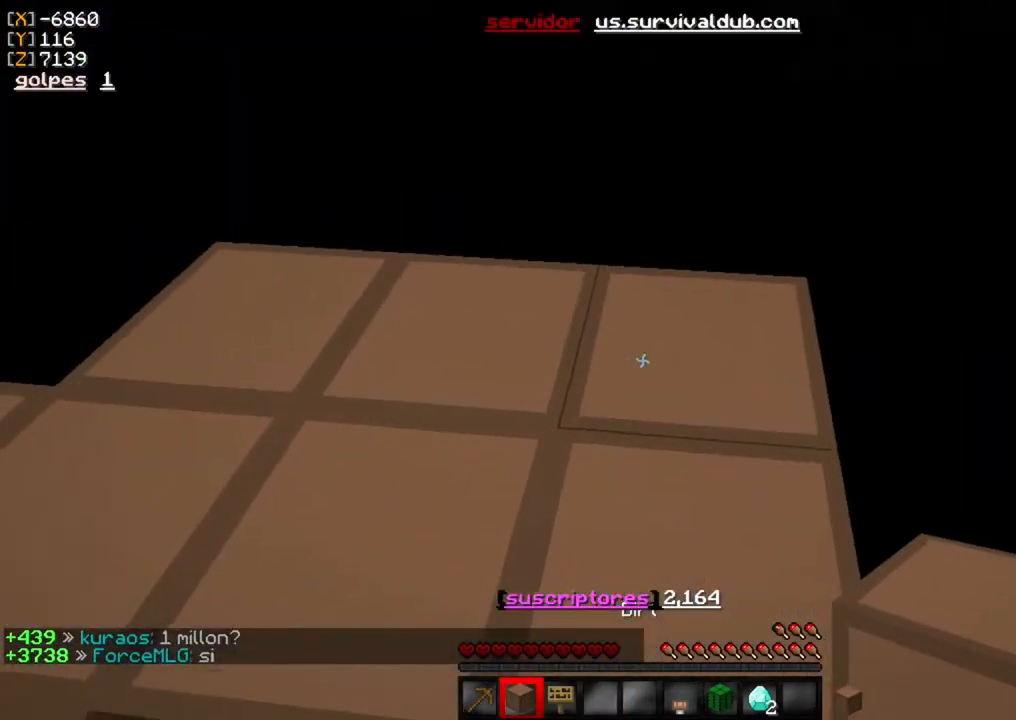
{"keys": ["w"], "mouse": [], "events": []}
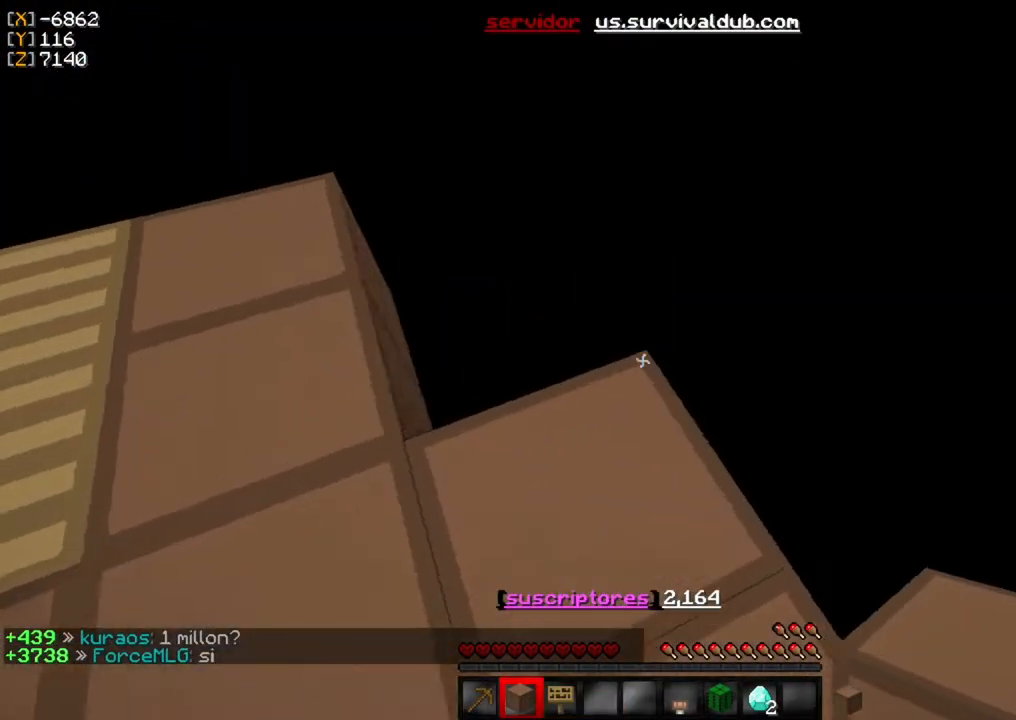
{"keys": [], "mouse": [], "events": [[167, "w", "up"], [267, "d", "down"], [433, "d", "up"]]}
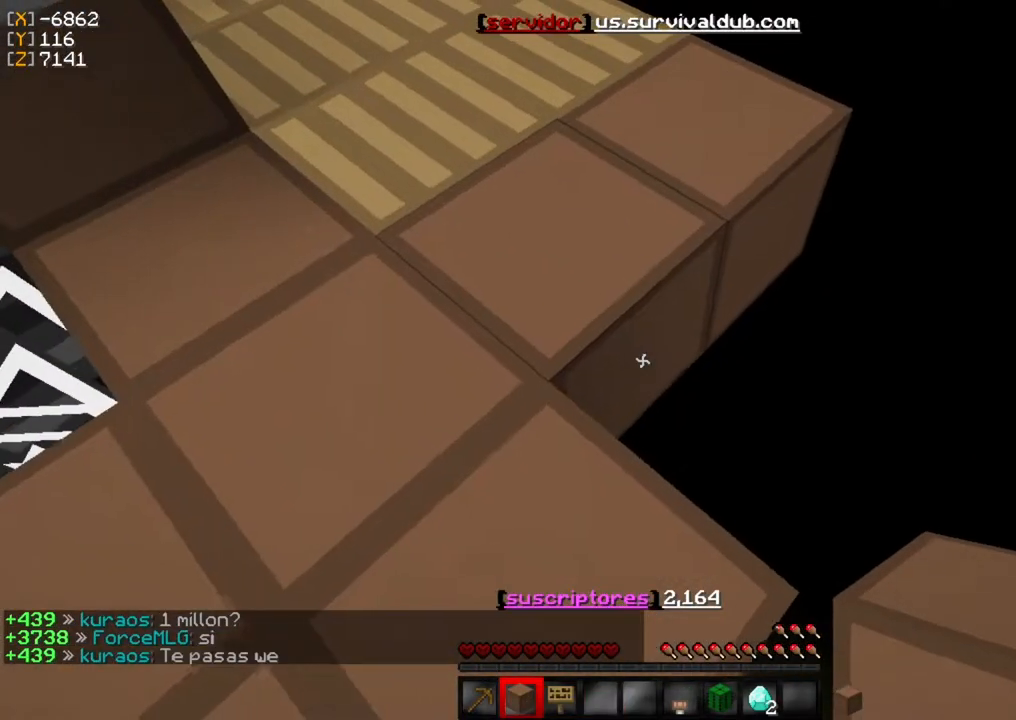
{"keys": [], "mouse": [], "events": [[167, "mouse_right", "down"], [233, "mouse_right", "up"]]}
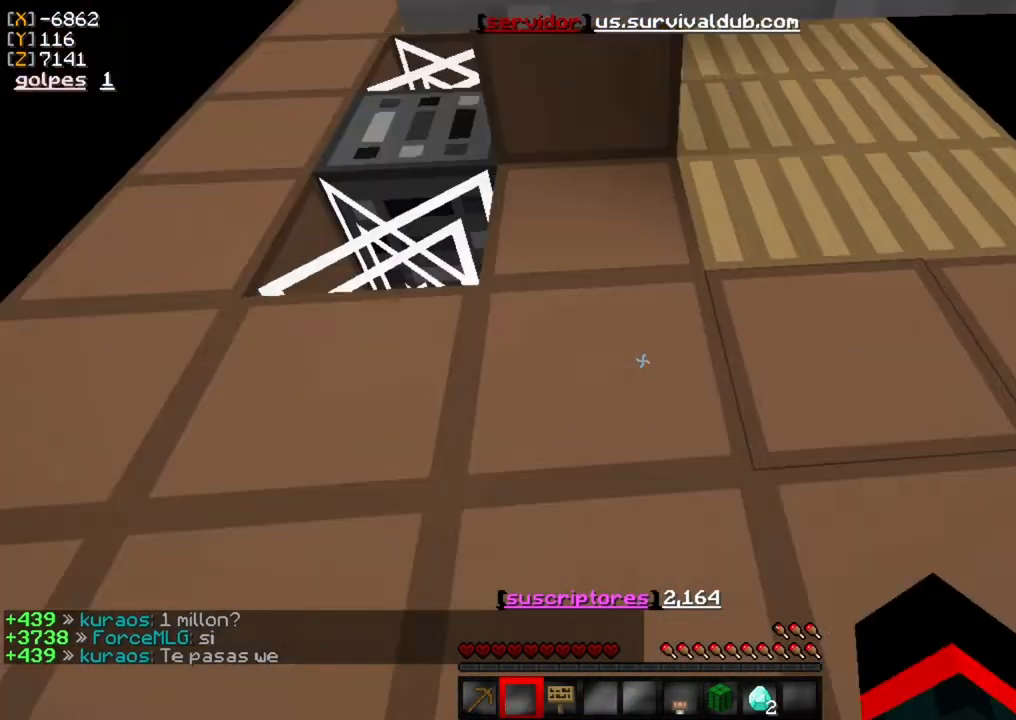
{"keys": ["w"], "mouse": [], "events": [[33, "w", "down"]]}
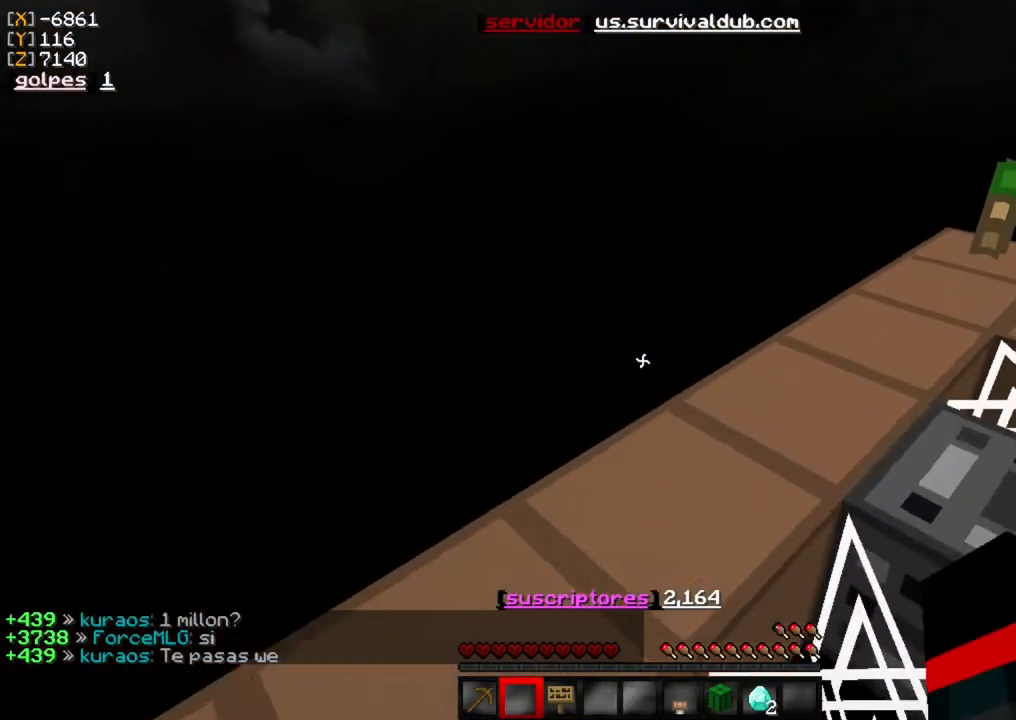
{"keys": [], "mouse": [], "events": [[500, "w", "up"]]}
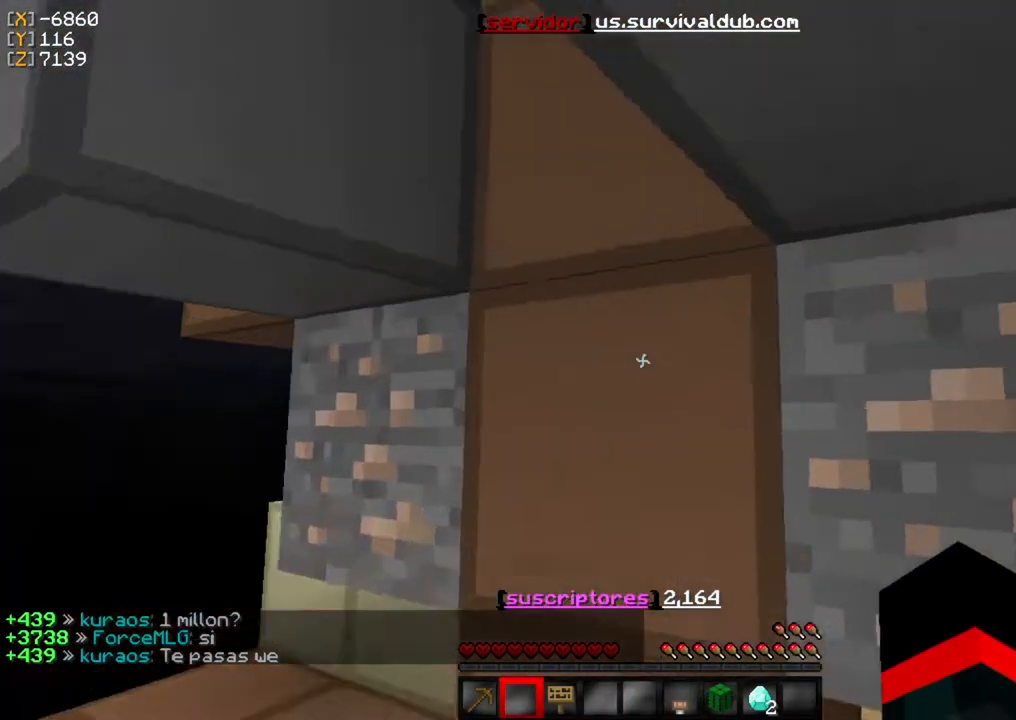
{"keys": ["a"], "mouse": [], "events": [[100, "a", "down"]]}
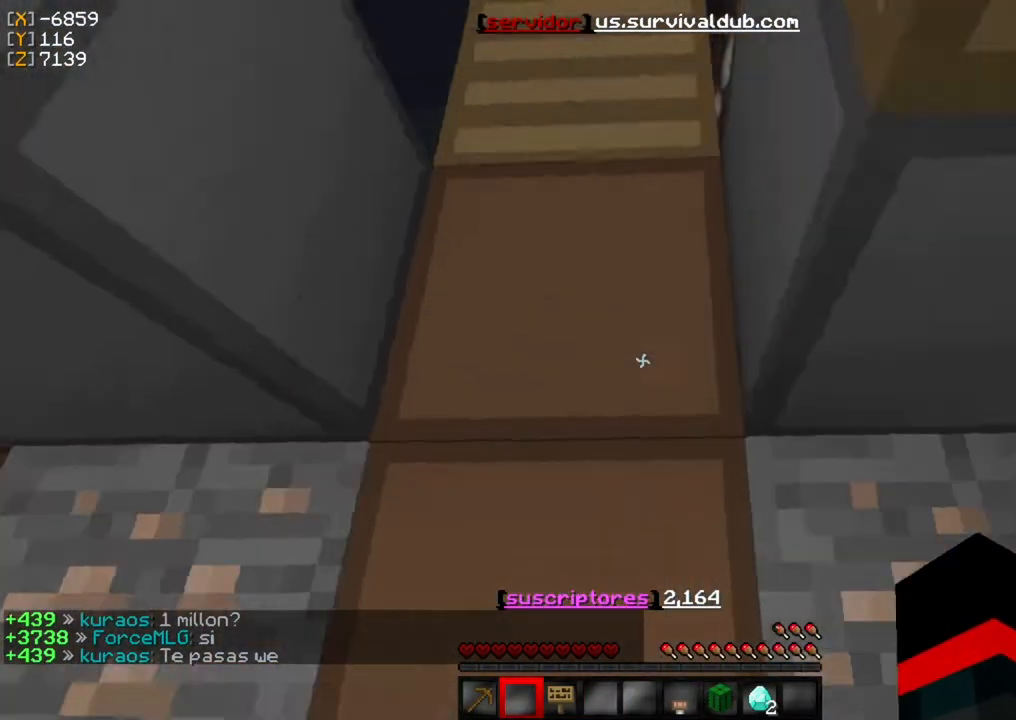
{"keys": [], "mouse": [], "events": [[367, "a", "up"]]}
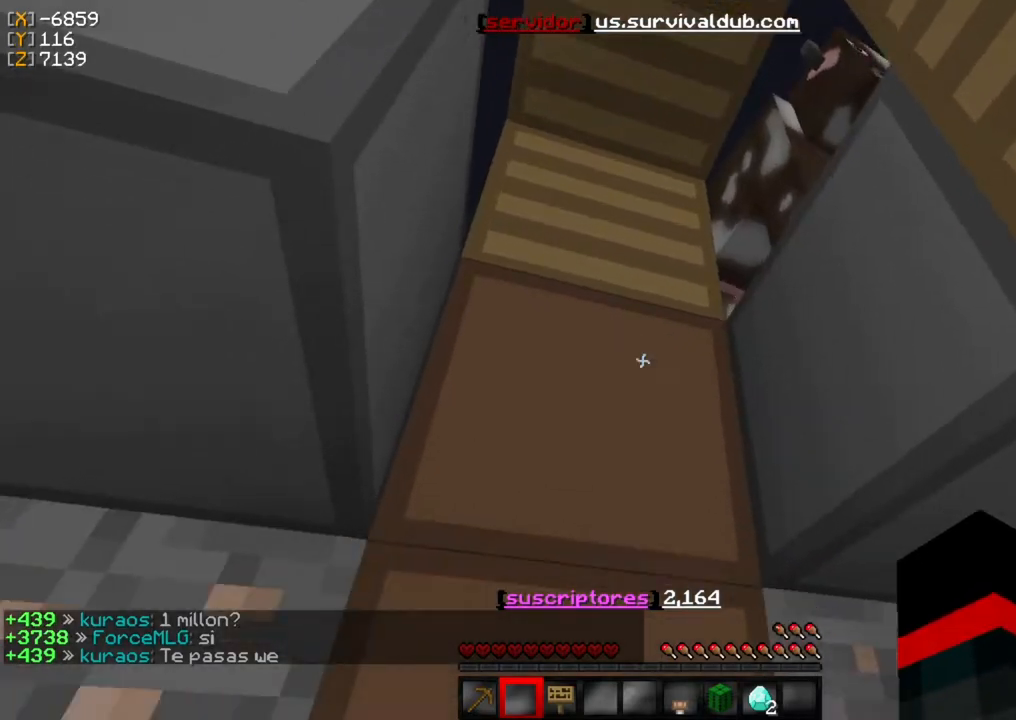
{"keys": ["d"], "mouse": [], "events": [[167, "d", "down"]]}
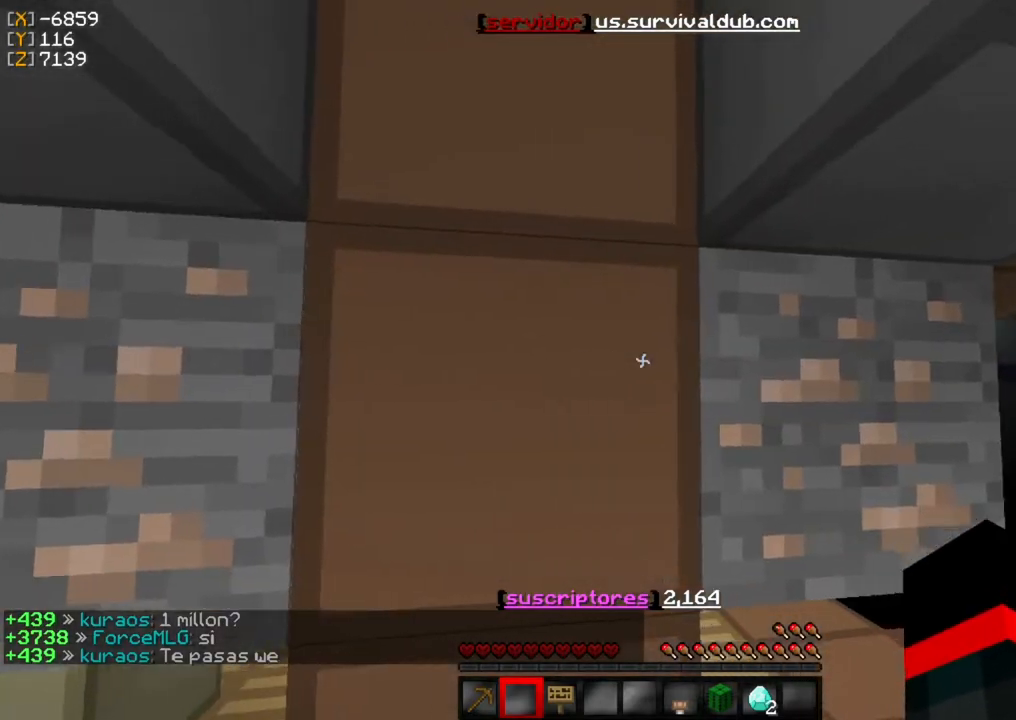
{"keys": ["a"], "mouse": [], "events": [[33, "d", "up"], [167, "a", "down"]]}
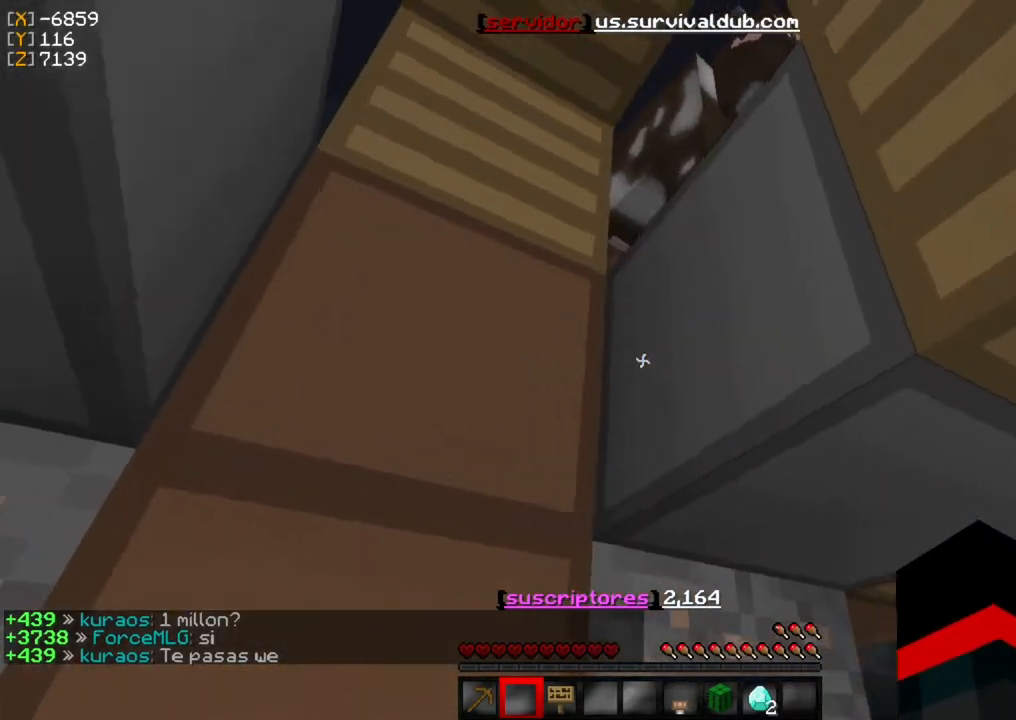
{"keys": ["d"], "mouse": [], "events": [[167, "a", "up"], [267, "d", "down"]]}
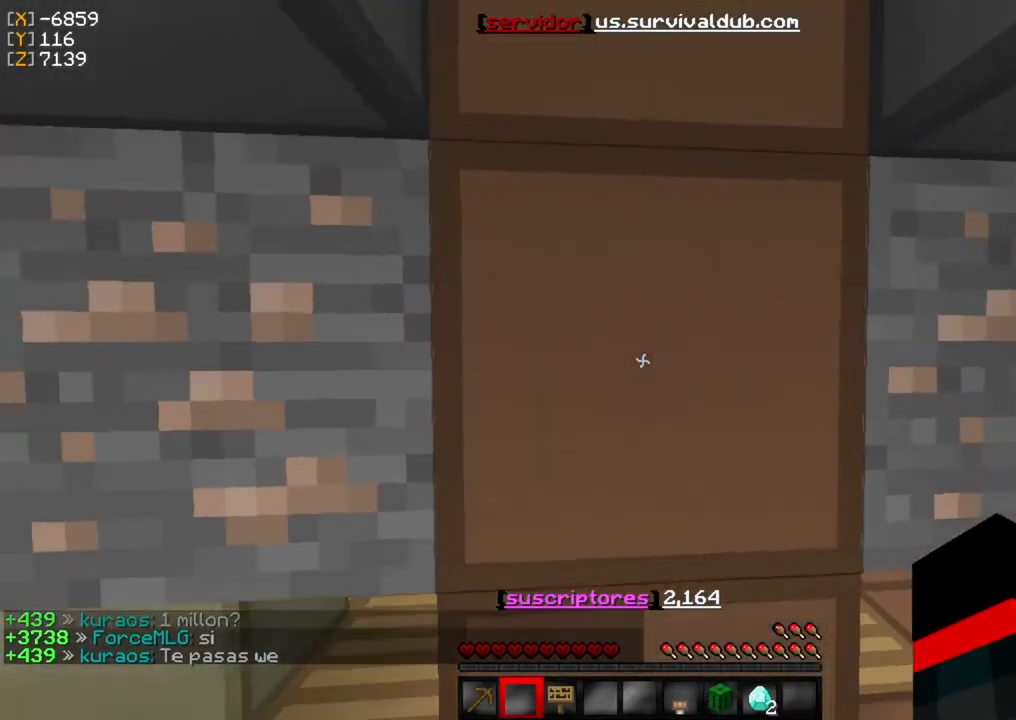
{"keys": [], "mouse": [], "events": [[100, "d", "up"]]}
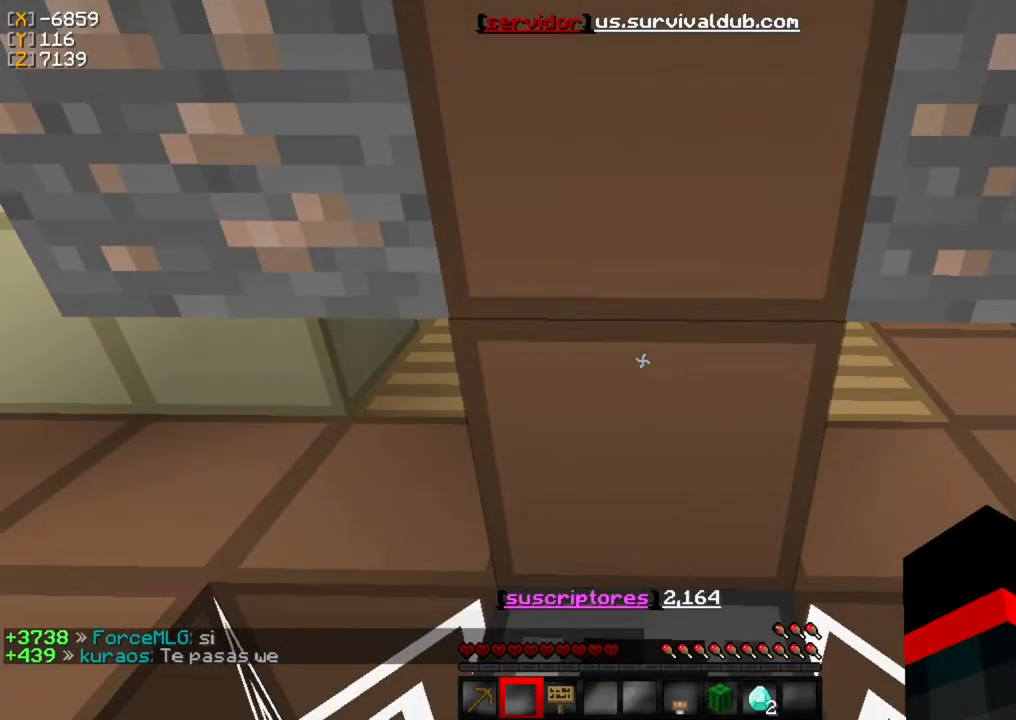
{"keys": ["w"], "mouse": ["left"], "events": [[200, "mouse_left", "down"], [300, "w", "down"]]}
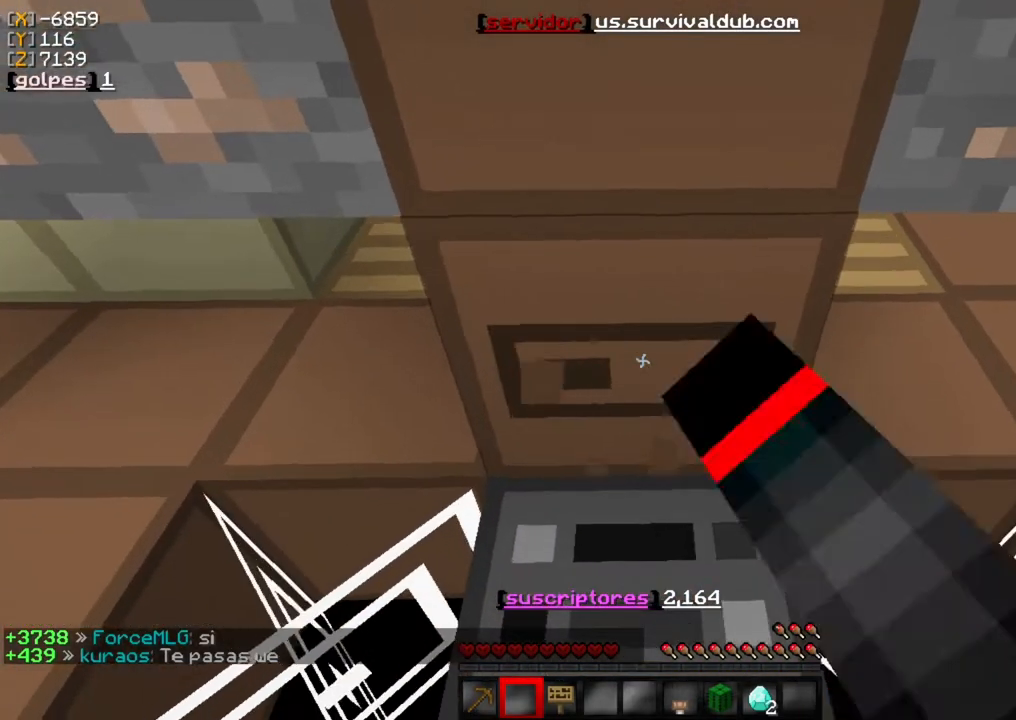
{"keys": ["w"], "mouse": ["left"], "events": [[100, "w", "up"], [333, "w", "down"]]}
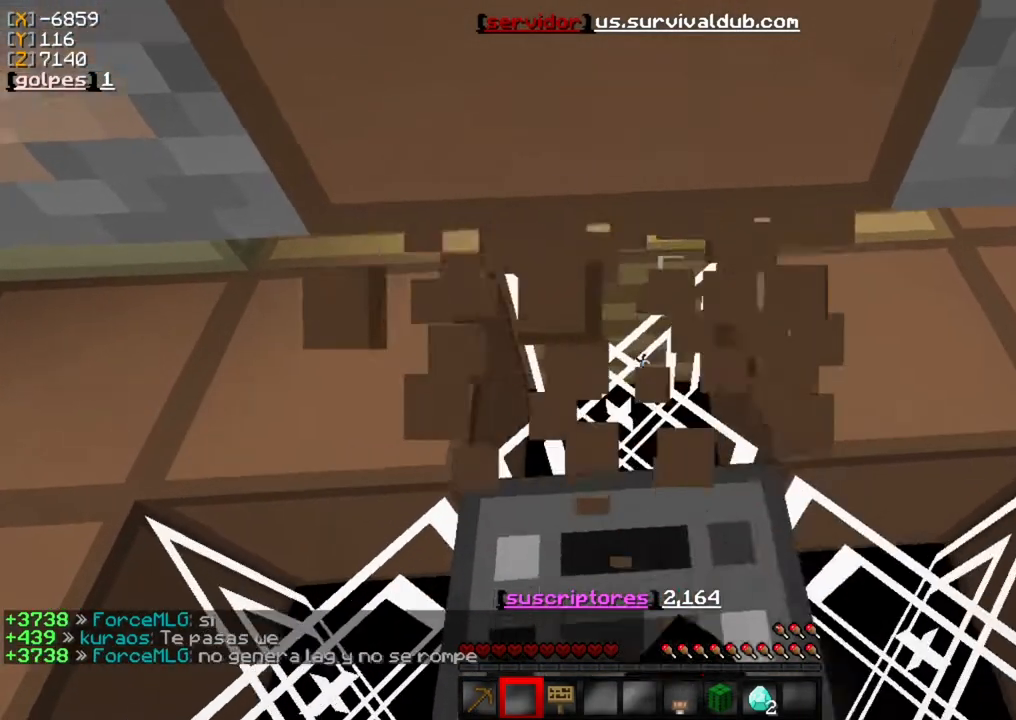
{"keys": ["w"], "mouse": [], "events": [[67, "w", "up"], [267, "mouse_left", "up"], [267, "w", "down"]]}
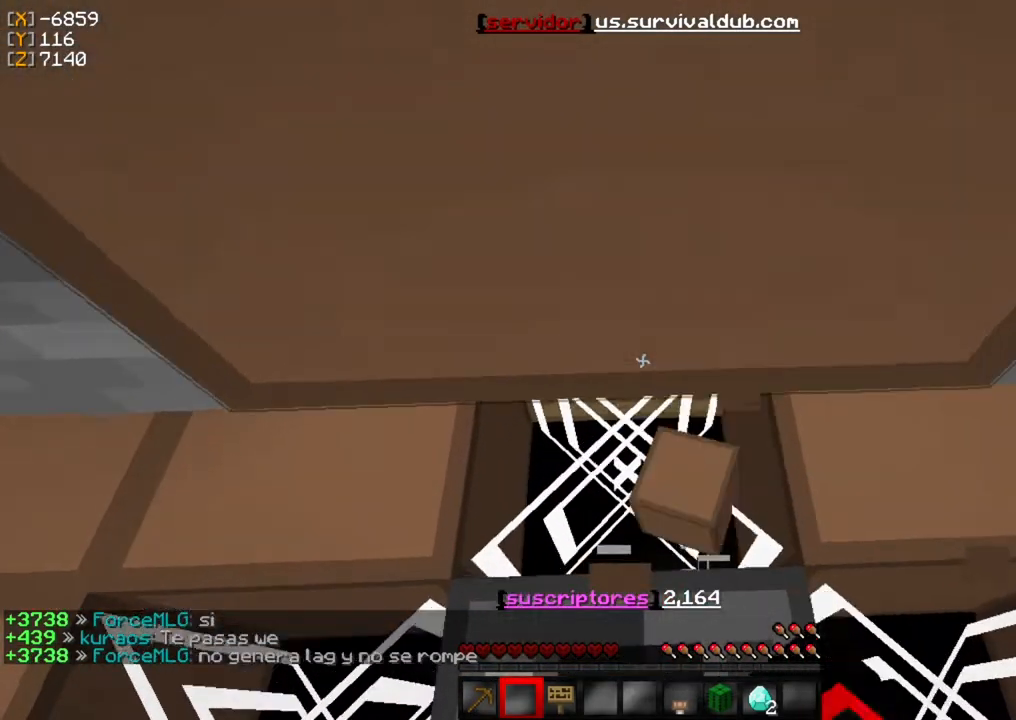
{"keys": ["s"], "mouse": [], "events": [[133, "w", "up"], [200, "s", "down"]]}
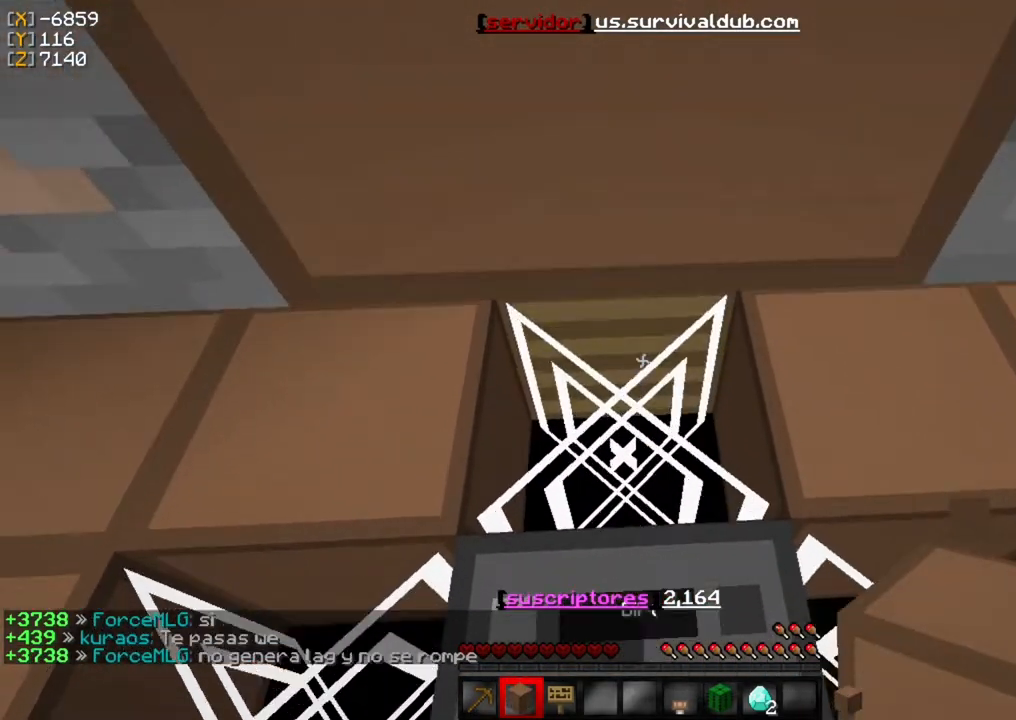
{"keys": ["w"], "mouse": ["left"], "events": [[133, "s", "up"], [233, "mouse_left", "down"], [300, "w", "down"]]}
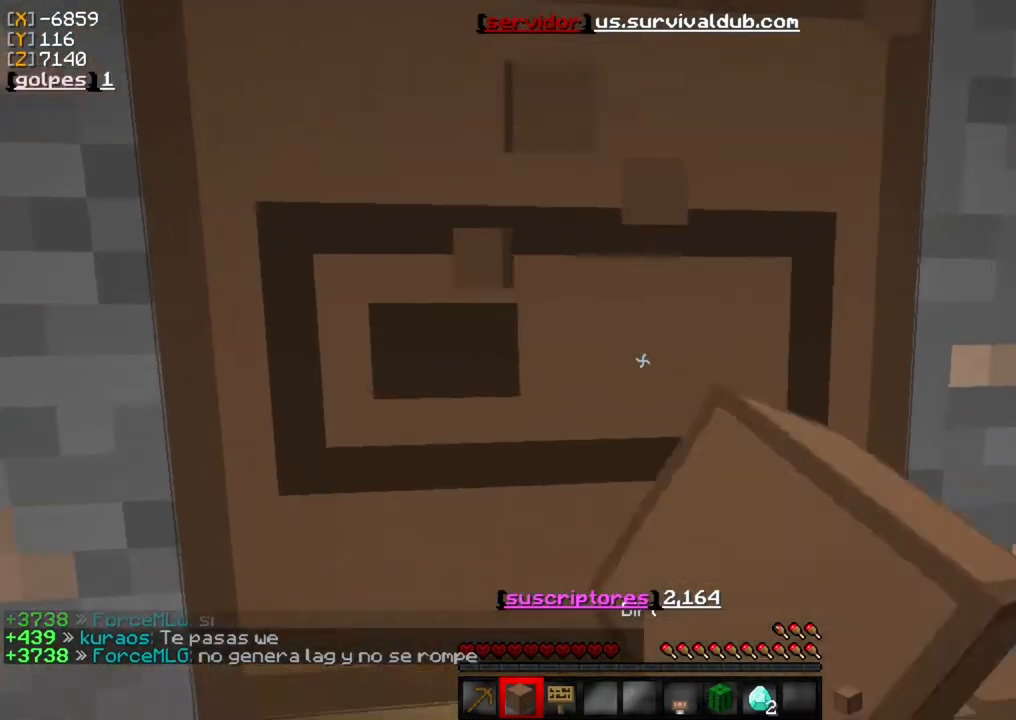
{"keys": [], "mouse": ["left"], "events": [[133, "w", "up"]]}
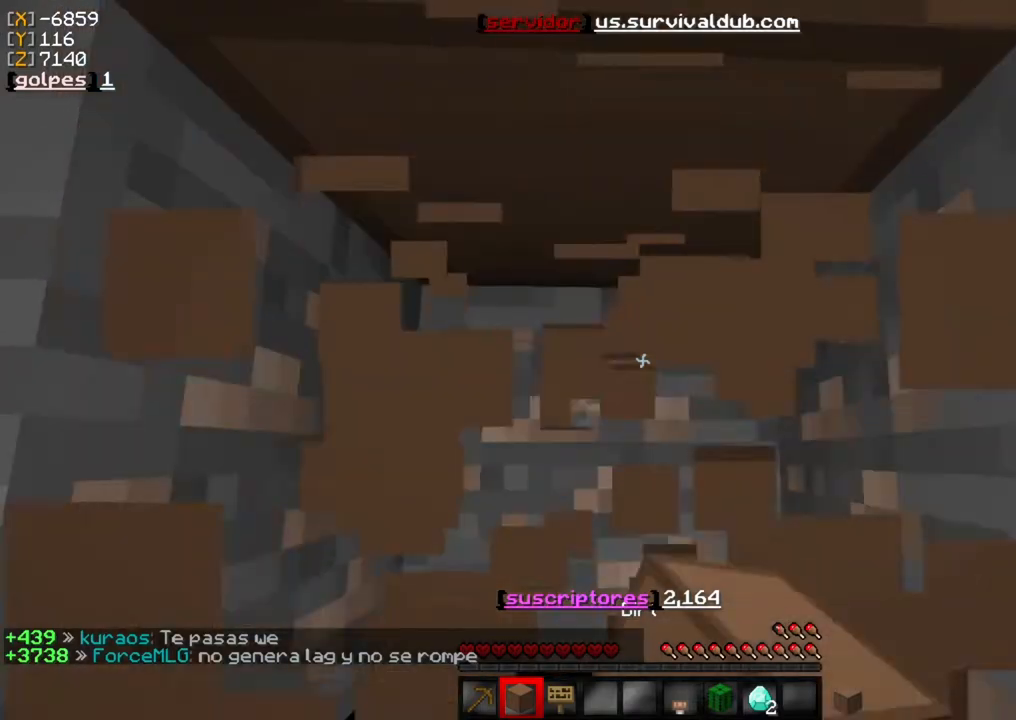
{"keys": [], "mouse": [], "events": [[167, "w", "down"], [183, "mouse_left", "up"], [483, "w", "up"]]}
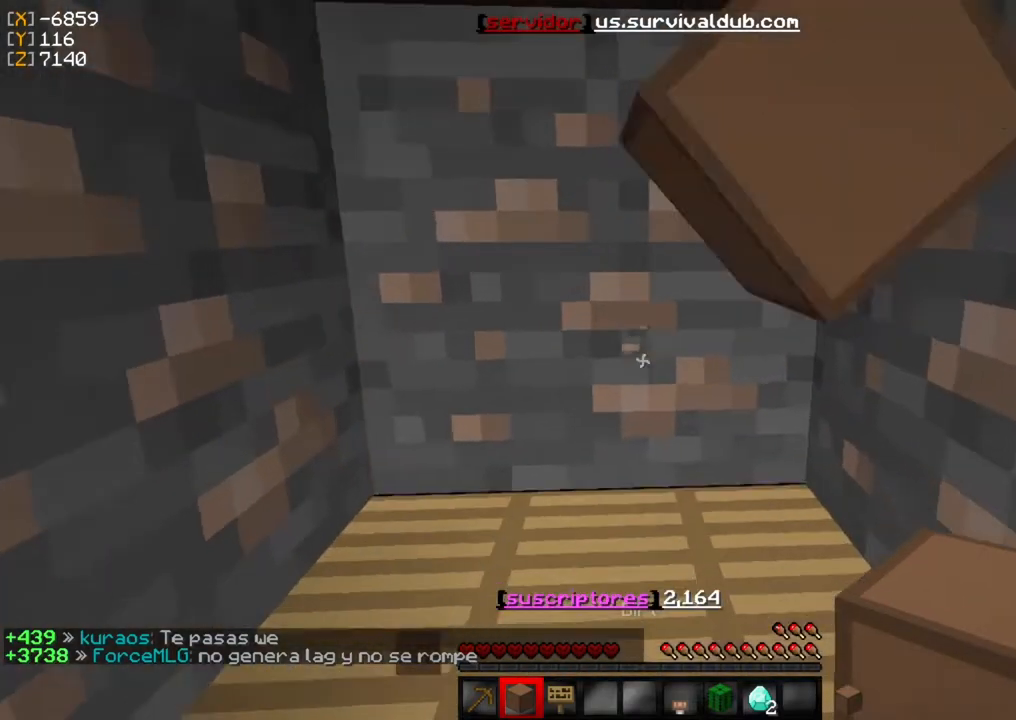
{"keys": ["s"], "mouse": [], "events": [[83, "s", "down"]]}
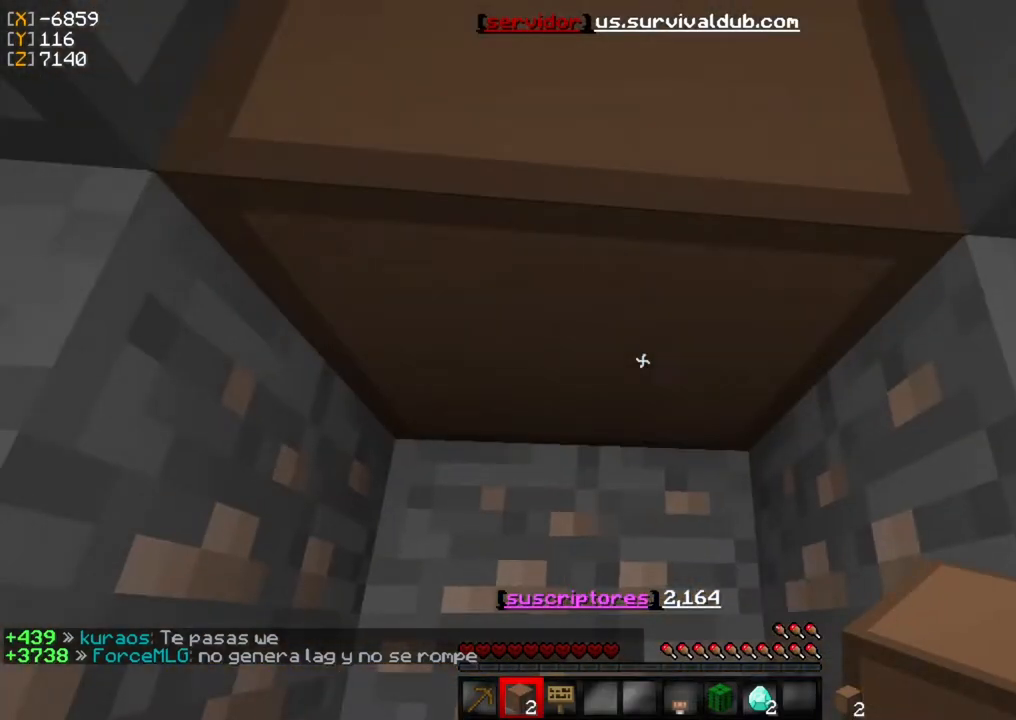
{"keys": ["w"], "mouse": ["left"], "events": [[217, "s", "up"], [317, "mouse_left", "down"], [417, "w", "down"]]}
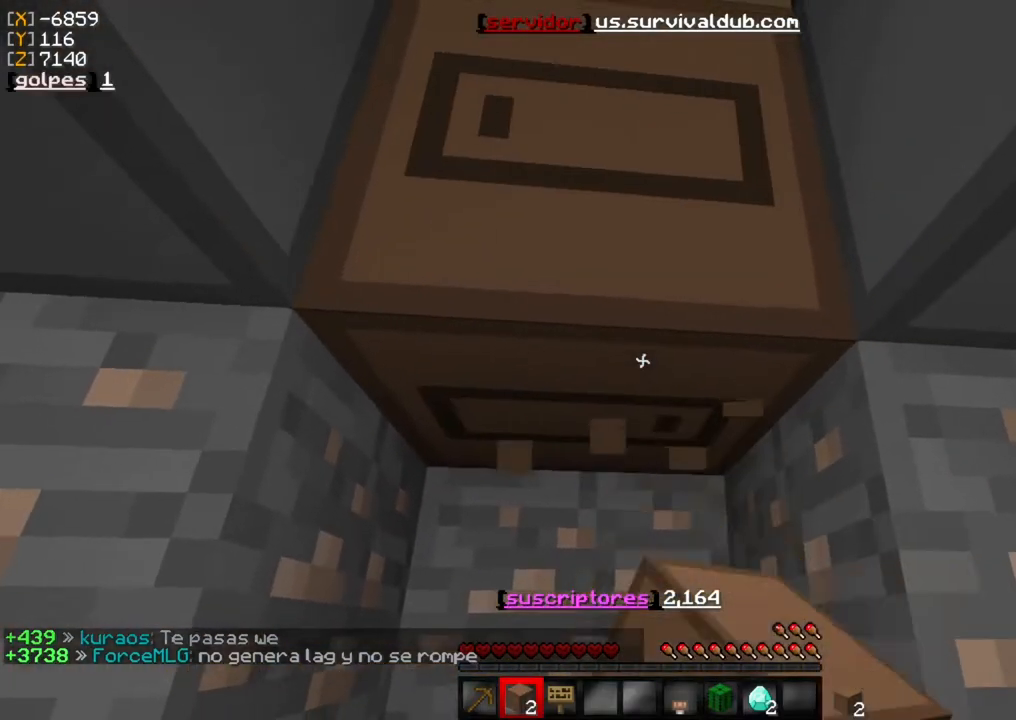
{"keys": [], "mouse": ["left"], "events": [[67, "w", "up"]]}
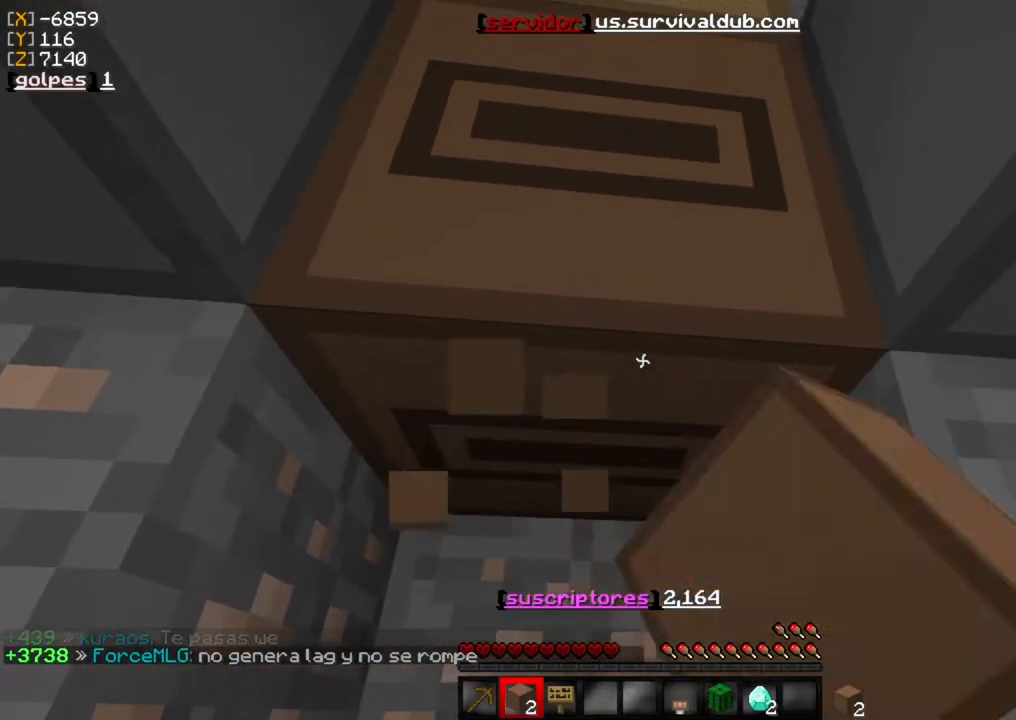
{"keys": [], "mouse": [], "events": [[283, "mouse_left", "up"]]}